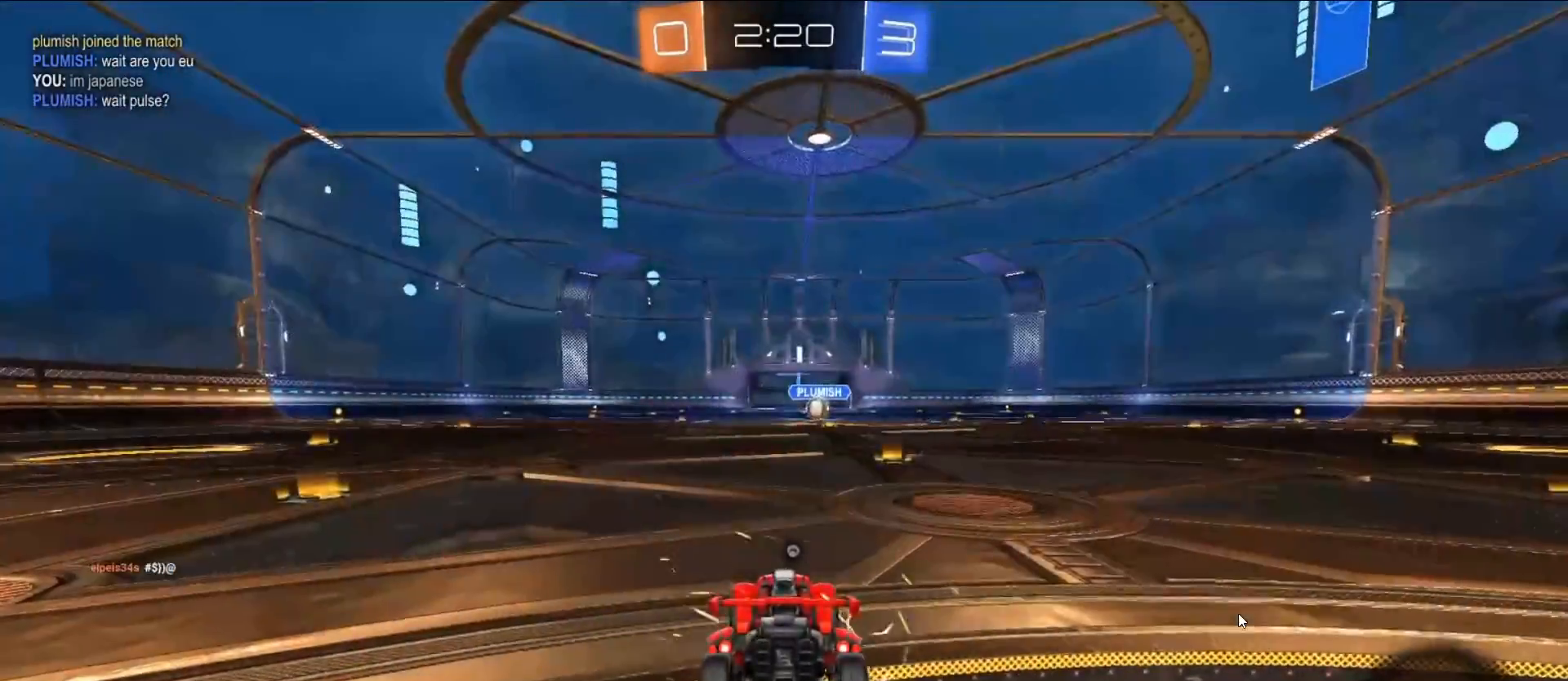
Gameplay with a controller (PlayStation layout); each line is a JSON object with the inputs held at the frame after it. "events" lists button and stick changes between this image and that frame as [ms after this image, input, new state], when the widget could be followed in between.
{"buttons": [], "left_stick": "right", "right_stick": "center", "events": [[233, "left_stick", "right"]]}
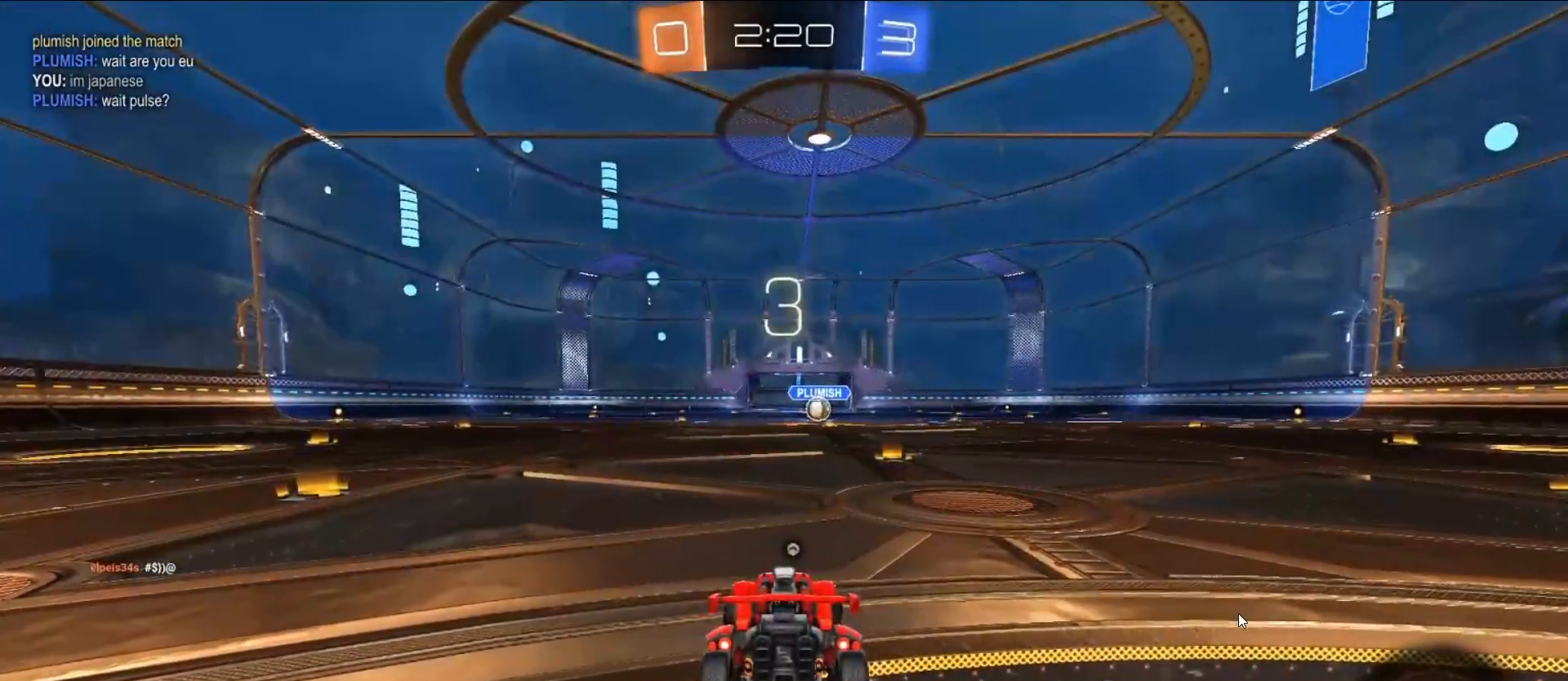
{"buttons": ["L2", "R2"], "left_stick": "right", "right_stick": "center", "events": [[67, "left_stick", "center"], [283, "left_stick", "right"], [317, "CROSS", "down"], [333, "L2", "down"], [333, "R2", "down"], [350, "SQUARE", "down"], [433, "SQUARE", "up"], [450, "CROSS", "up"]]}
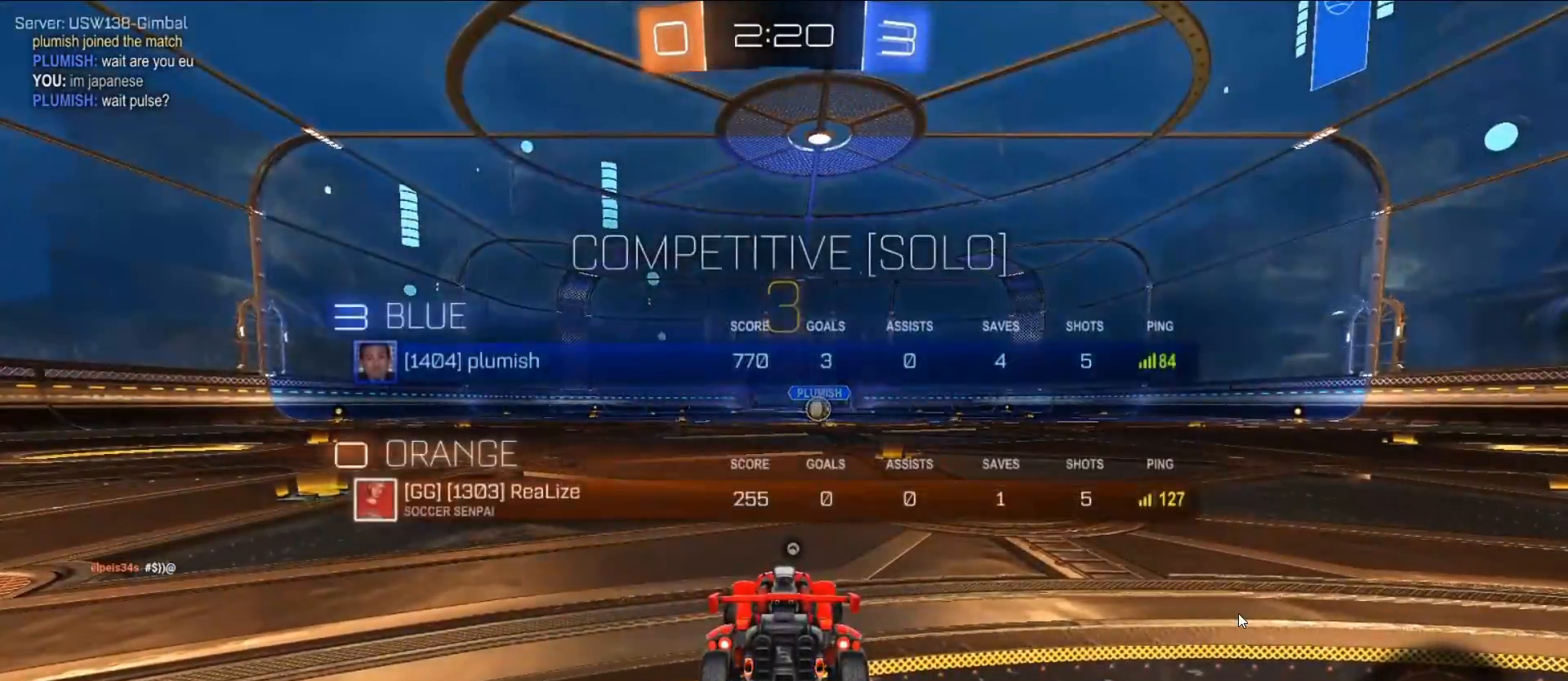
{"buttons": ["CROSS", "SQUARE", "L2", "R2"], "left_stick": "right", "right_stick": "center", "events": [[117, "R2", "up"], [150, "CROSS", "down"], [183, "R2", "down"], [183, "SQUARE", "down"], [250, "left_stick", "up"], [283, "SQUARE", "up"], [317, "CROSS", "up"], [317, "L2", "up"], [317, "left_stick", "left"], [400, "left_stick", "down"], [417, "CROSS", "down"], [433, "SQUARE", "down"], [500, "L2", "down"], [500, "left_stick", "right"]]}
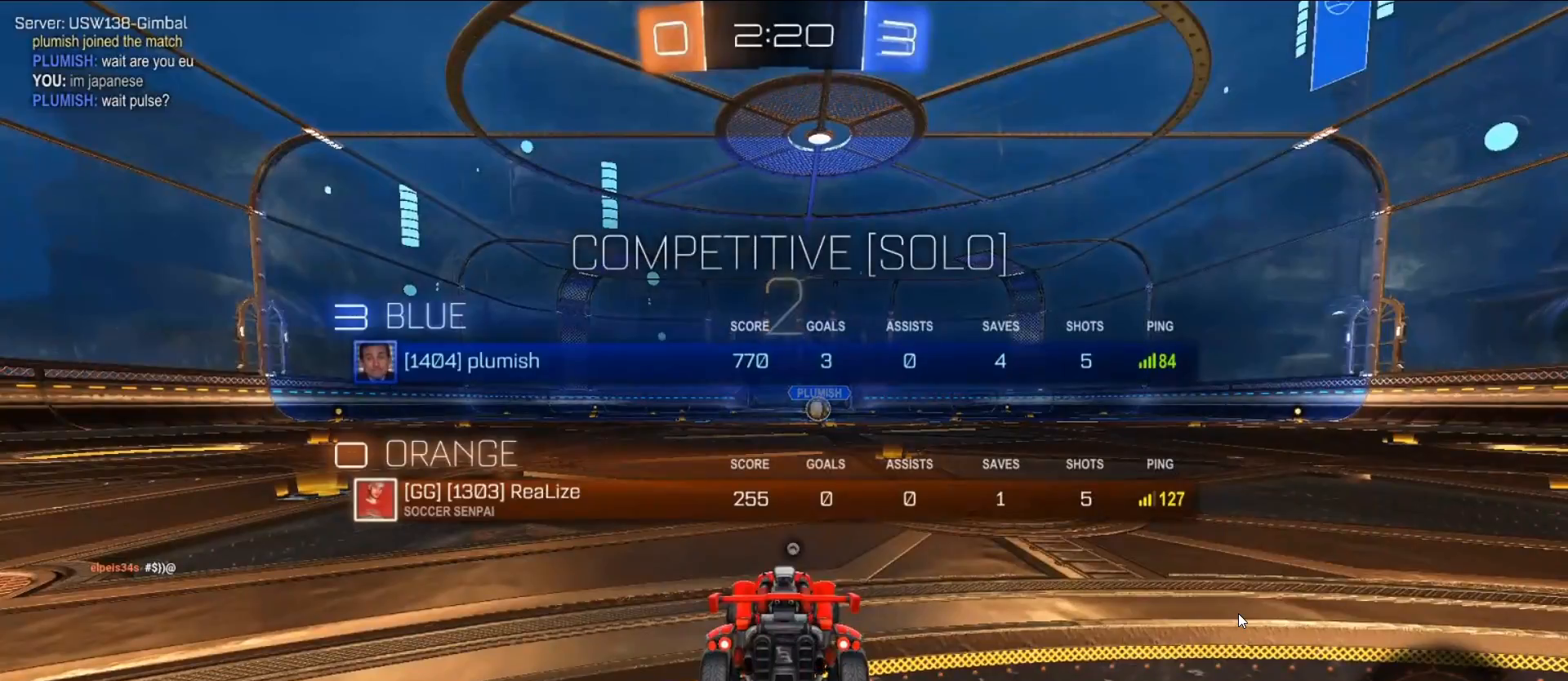
{"buttons": ["CROSS", "L2", "R2"], "left_stick": "right", "right_stick": "center", "events": [[33, "SQUARE", "up"], [67, "CROSS", "up"], [133, "R2", "up"], [150, "CROSS", "down"], [183, "R2", "down"], [183, "SQUARE", "down"], [183, "left_stick", "up"], [250, "left_stick", "left"], [267, "L2", "up"], [317, "left_stick", "down"], [367, "L2", "down"], [367, "left_stick", "right"], [483, "SQUARE", "up"]]}
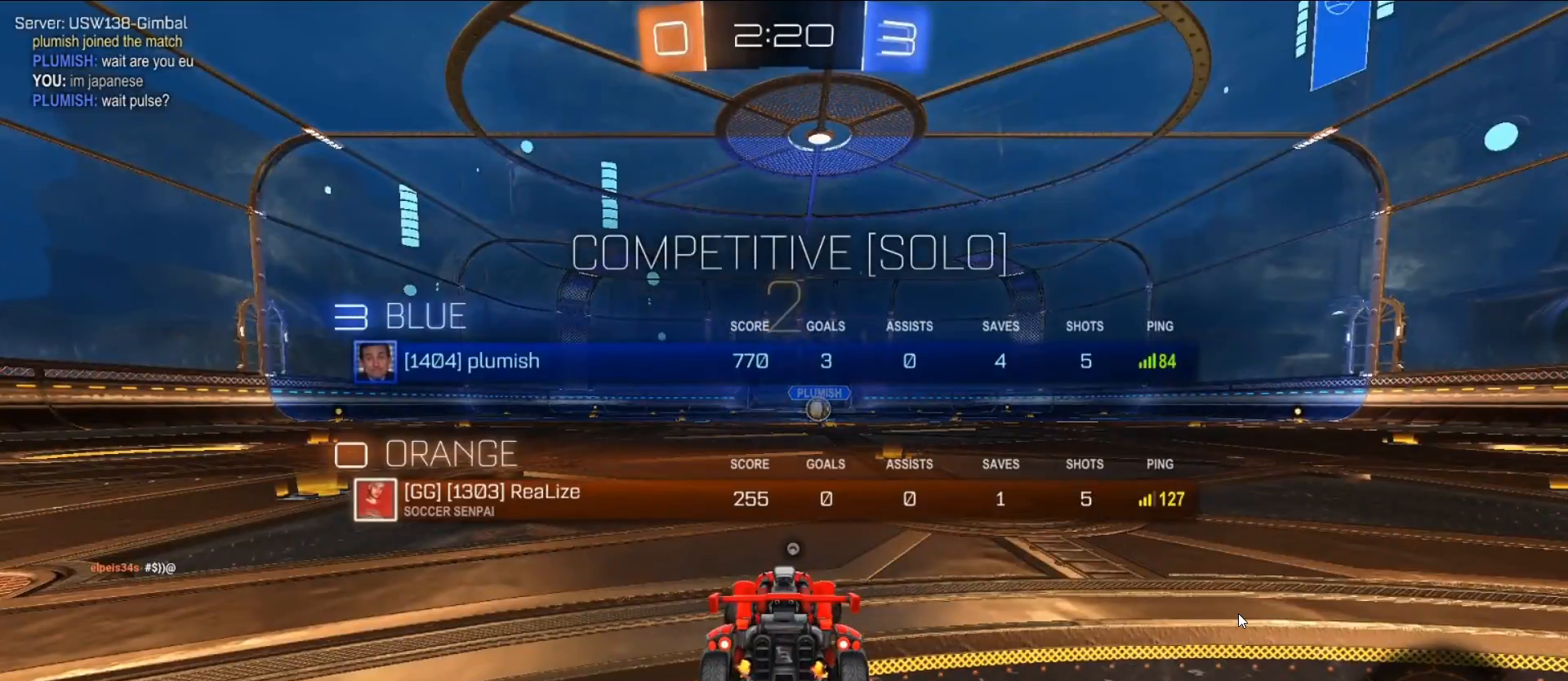
{"buttons": ["TRIANGLE", "L2", "R2"], "left_stick": "right", "right_stick": "center", "events": [[50, "CROSS", "up"], [133, "TRIANGLE", "down"], [217, "TRIANGLE", "up"], [317, "TRIANGLE", "down"], [367, "TRIANGLE", "up"], [433, "TRIANGLE", "down"]]}
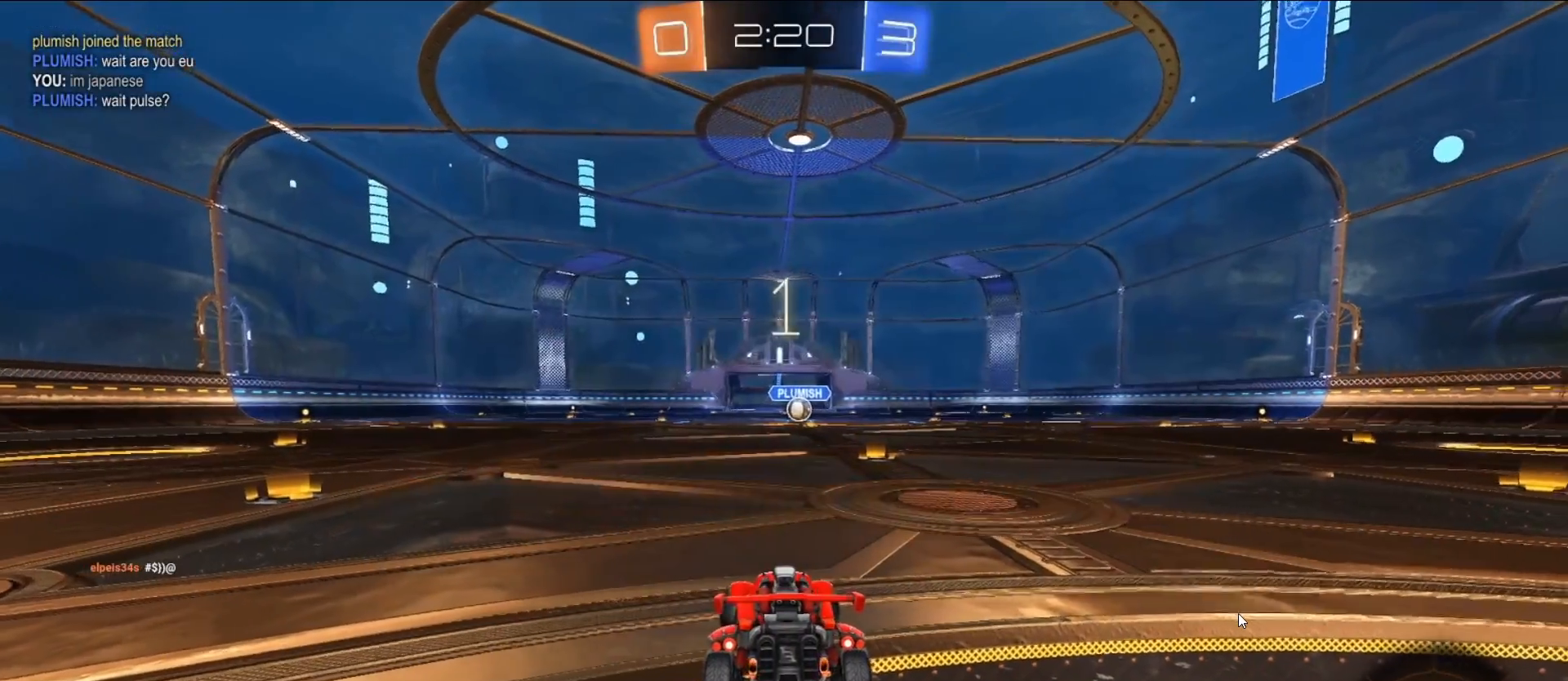
{"buttons": ["CIRCLE", "R2"], "left_stick": "center", "right_stick": "center", "events": [[17, "TRIANGLE", "up"], [133, "CIRCLE", "down"], [317, "L2", "up"], [383, "SQUARE", "down"], [383, "left_stick", "center"], [483, "SQUARE", "up"]]}
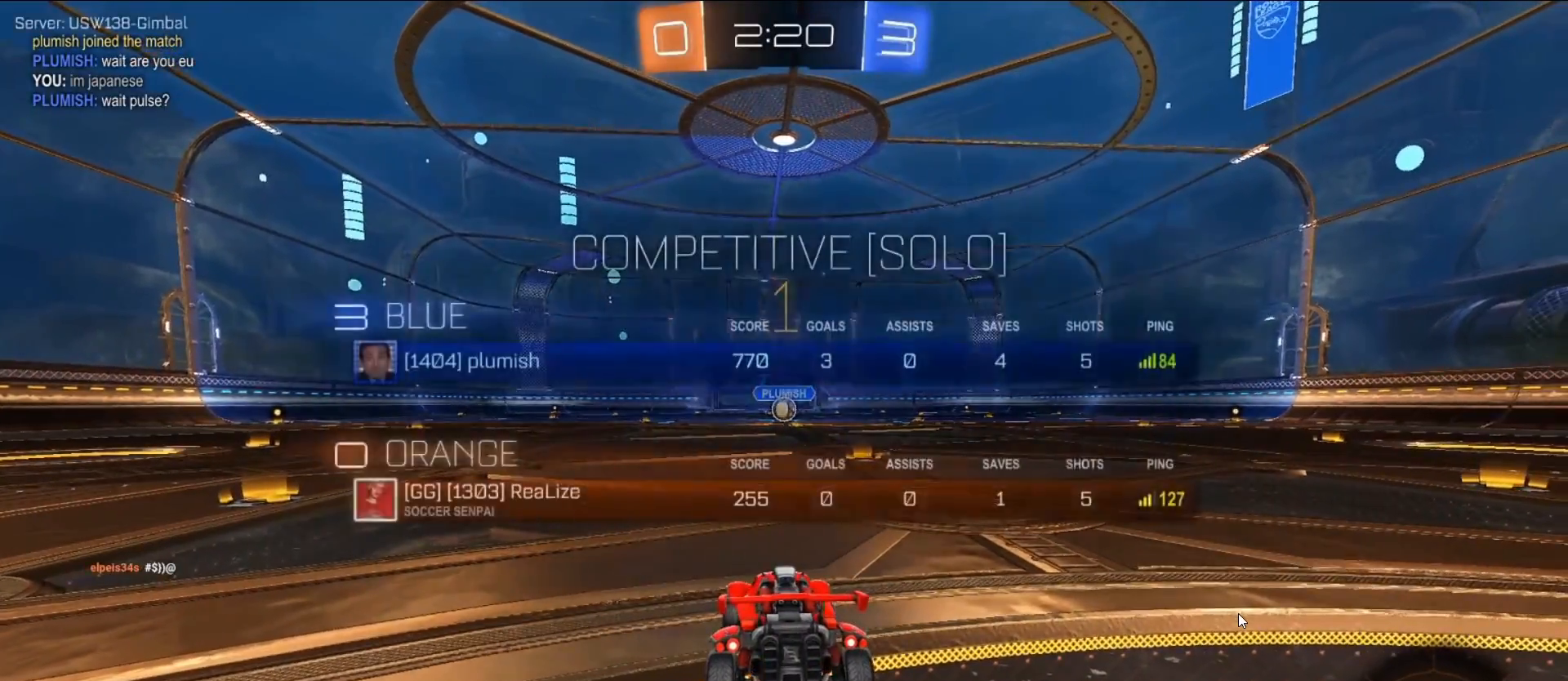
{"buttons": ["CIRCLE", "R2"], "left_stick": "center", "right_stick": "center", "events": [[267, "R3", "down"], [300, "left_stick", "right"], [333, "R3", "up"], [400, "left_stick", "center"]]}
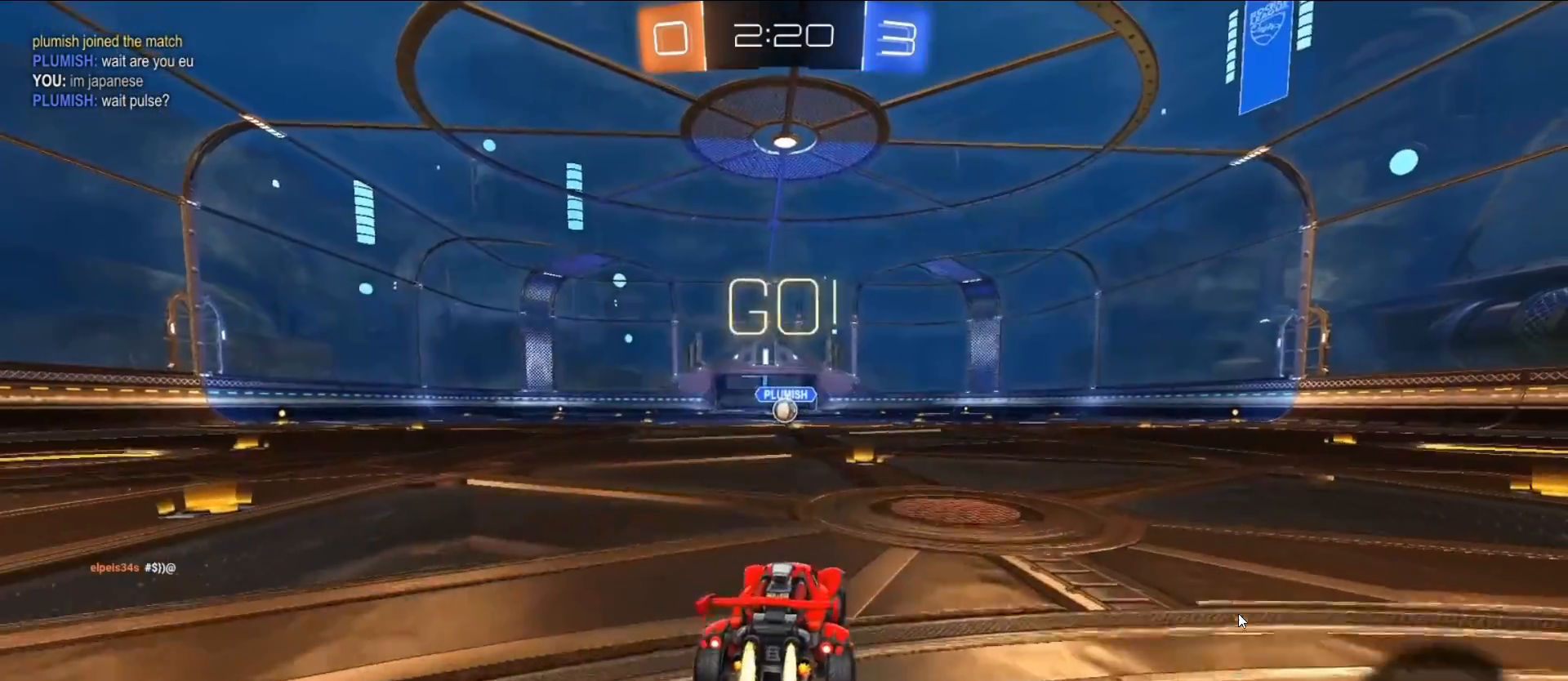
{"buttons": ["CROSS", "CIRCLE", "L1", "R2"], "left_stick": "right", "right_stick": "center", "events": [[450, "left_stick", "right"], [483, "CROSS", "down"], [483, "L1", "down"]]}
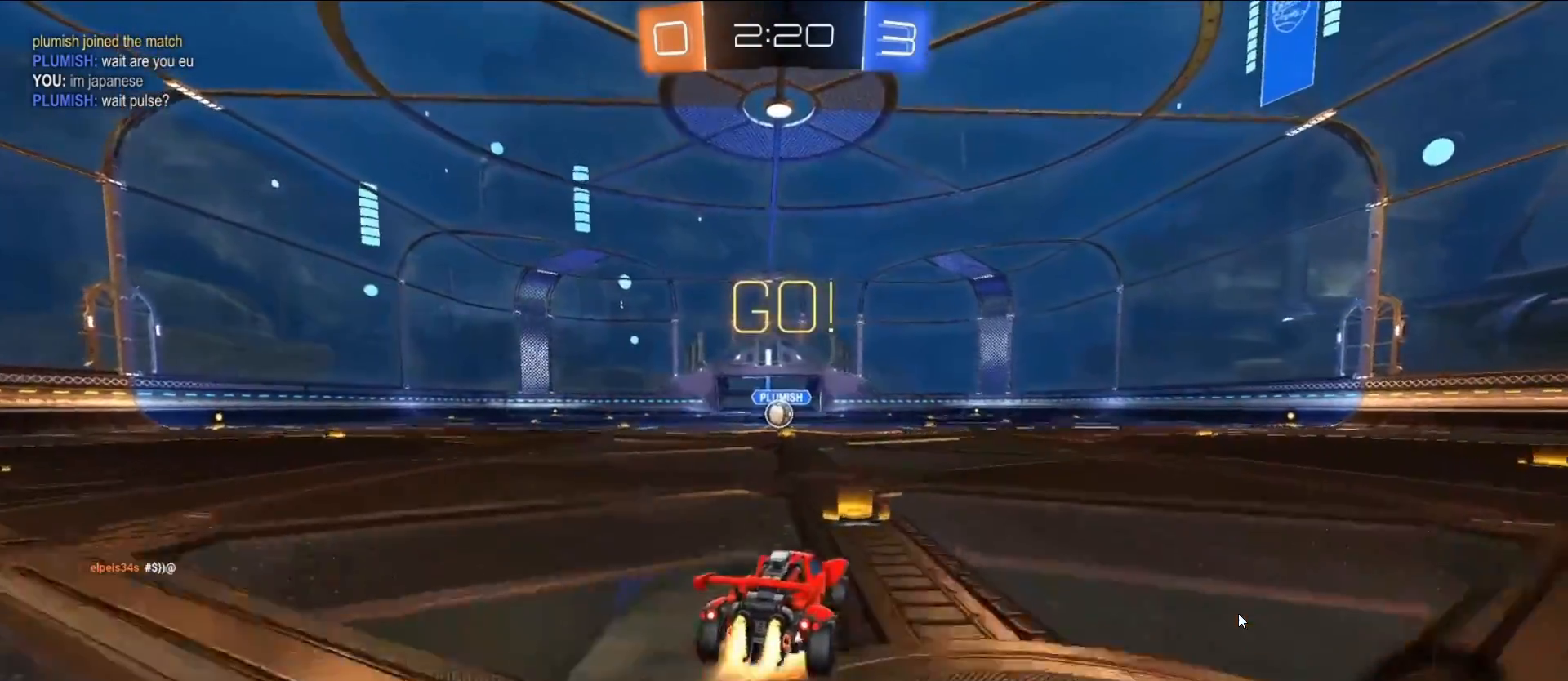
{"buttons": ["L1"], "left_stick": "left", "right_stick": "center", "events": [[50, "left_stick", "up-left"], [67, "CROSS", "up"], [117, "CROSS", "down"], [167, "left_stick", "left"], [400, "CIRCLE", "up"], [417, "CROSS", "up"], [450, "R2", "up"]]}
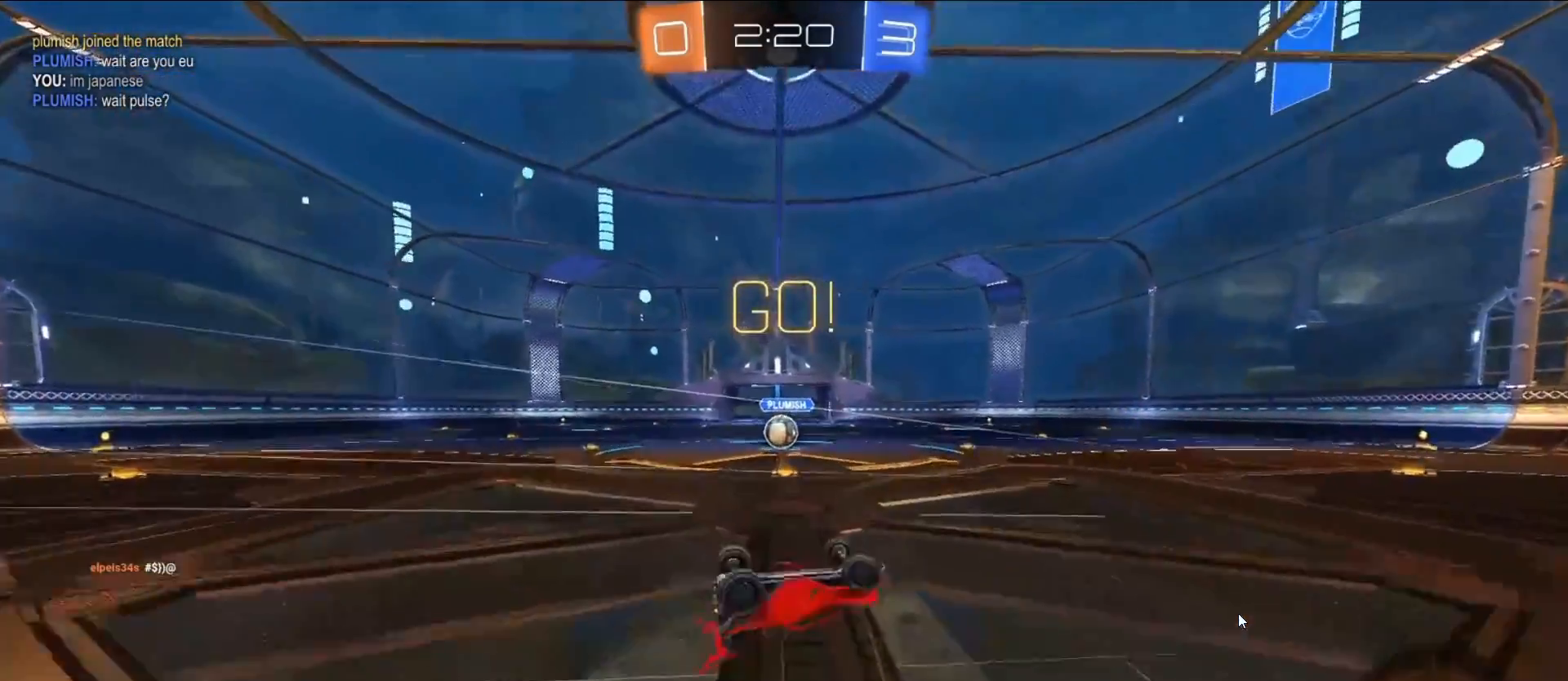
{"buttons": ["R2"], "left_stick": "left", "right_stick": "center", "events": [[33, "L1", "up"], [300, "left_stick", "center"], [400, "left_stick", "left"], [417, "R2", "down"]]}
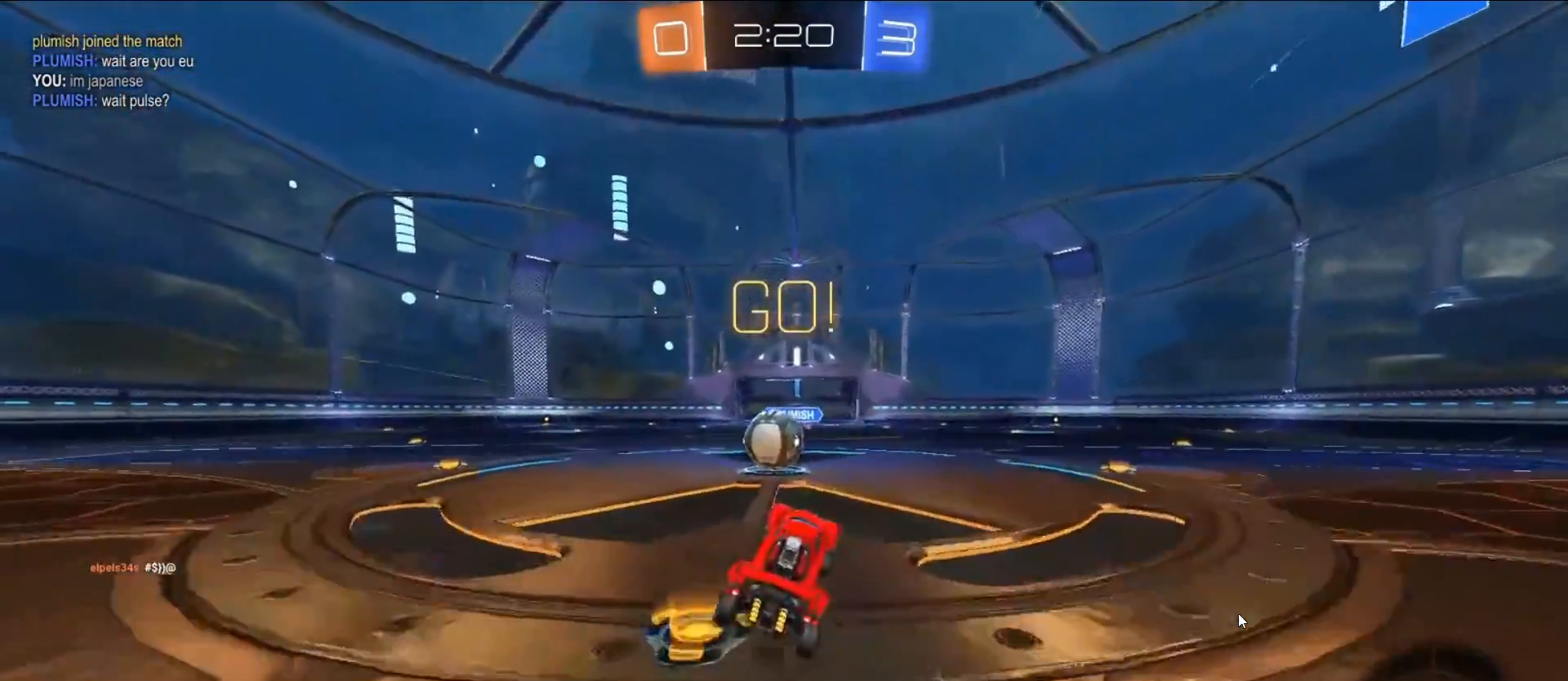
{"buttons": ["CROSS", "TRIANGLE", "L1", "R2"], "left_stick": "left", "right_stick": "center", "events": [[250, "CROSS", "down"], [267, "L1", "down"], [333, "CROSS", "up"], [367, "CROSS", "down"], [400, "TRIANGLE", "down"]]}
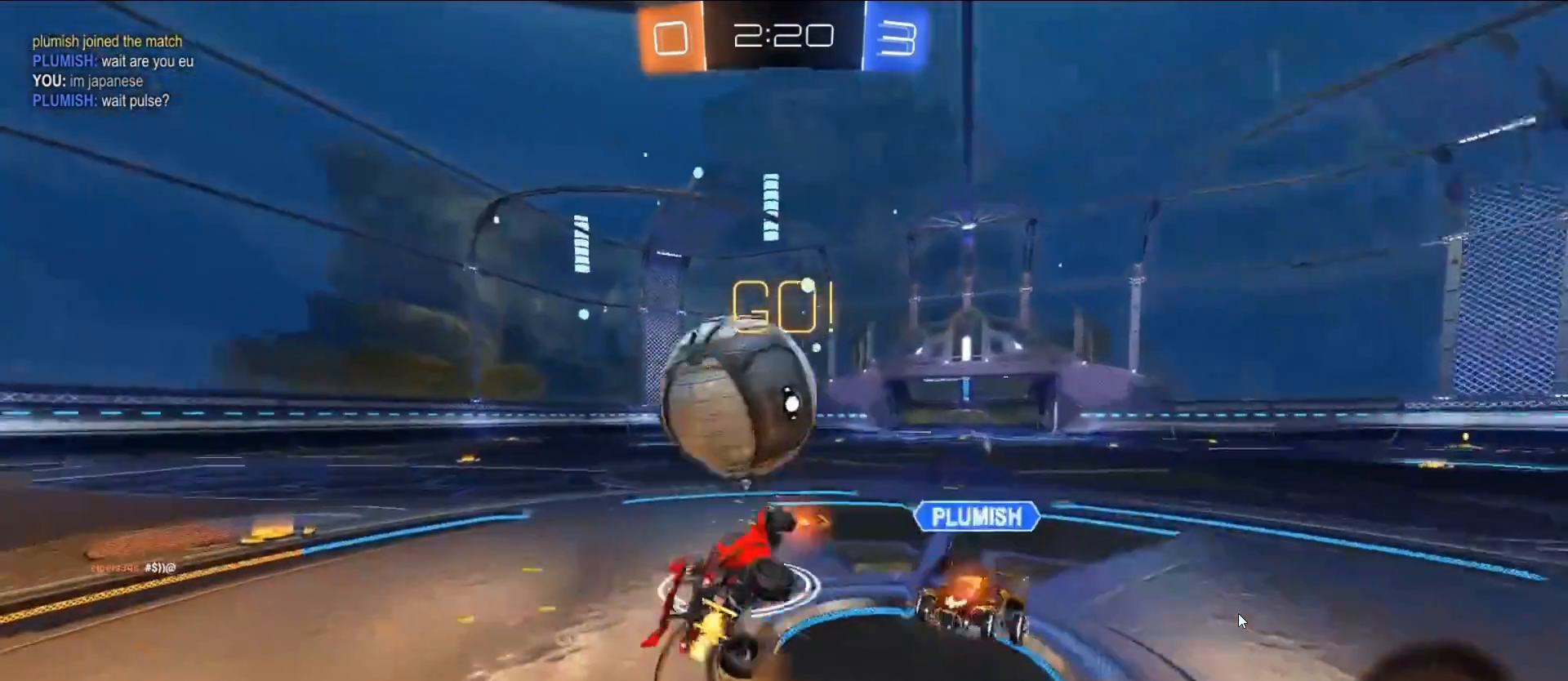
{"buttons": ["TRIANGLE", "R2"], "left_stick": "left", "right_stick": "center", "events": [[17, "TRIANGLE", "up"], [33, "CROSS", "up"], [333, "L1", "up"], [417, "TRIANGLE", "down"]]}
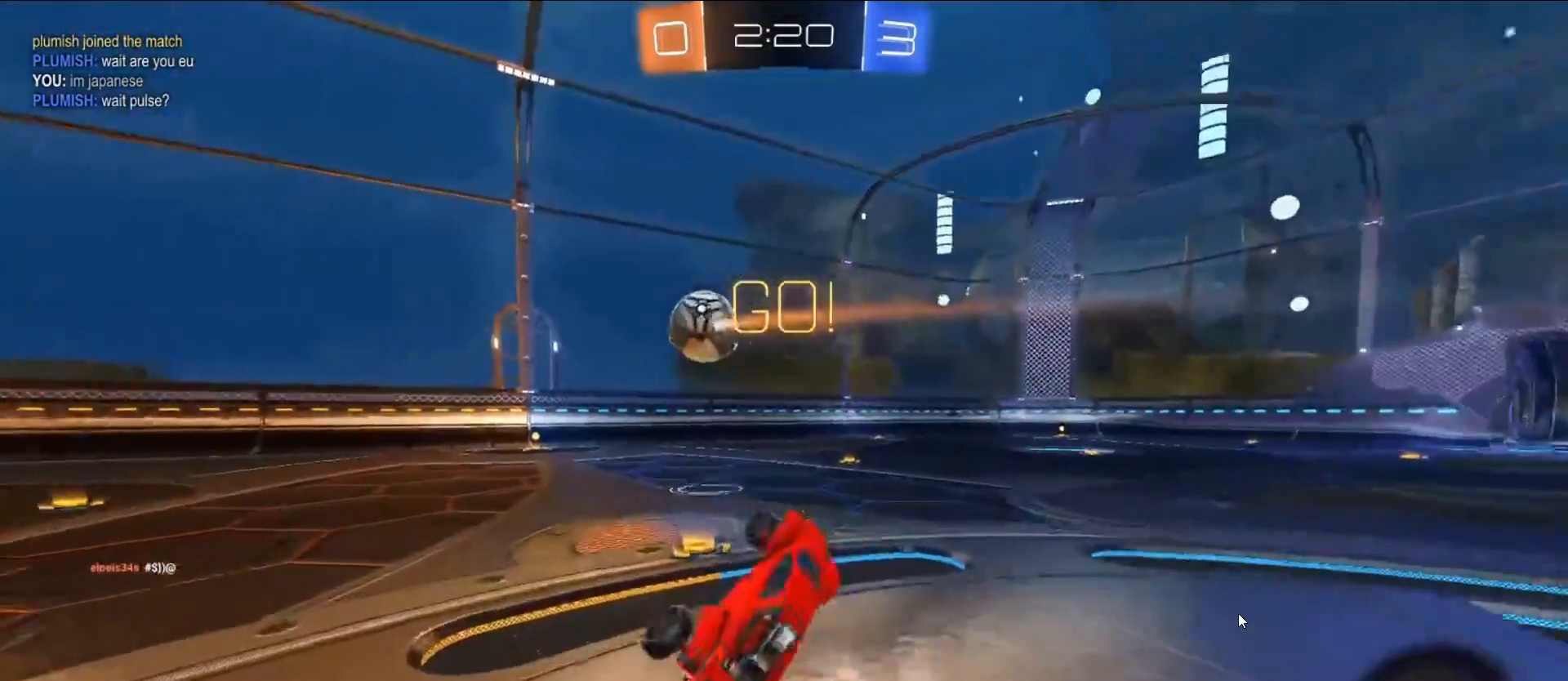
{"buttons": ["CIRCLE", "R2"], "left_stick": "left", "right_stick": "center", "events": [[17, "TRIANGLE", "up"], [50, "left_stick", "up-left"], [200, "left_stick", "center"], [383, "left_stick", "left"], [433, "CIRCLE", "down"]]}
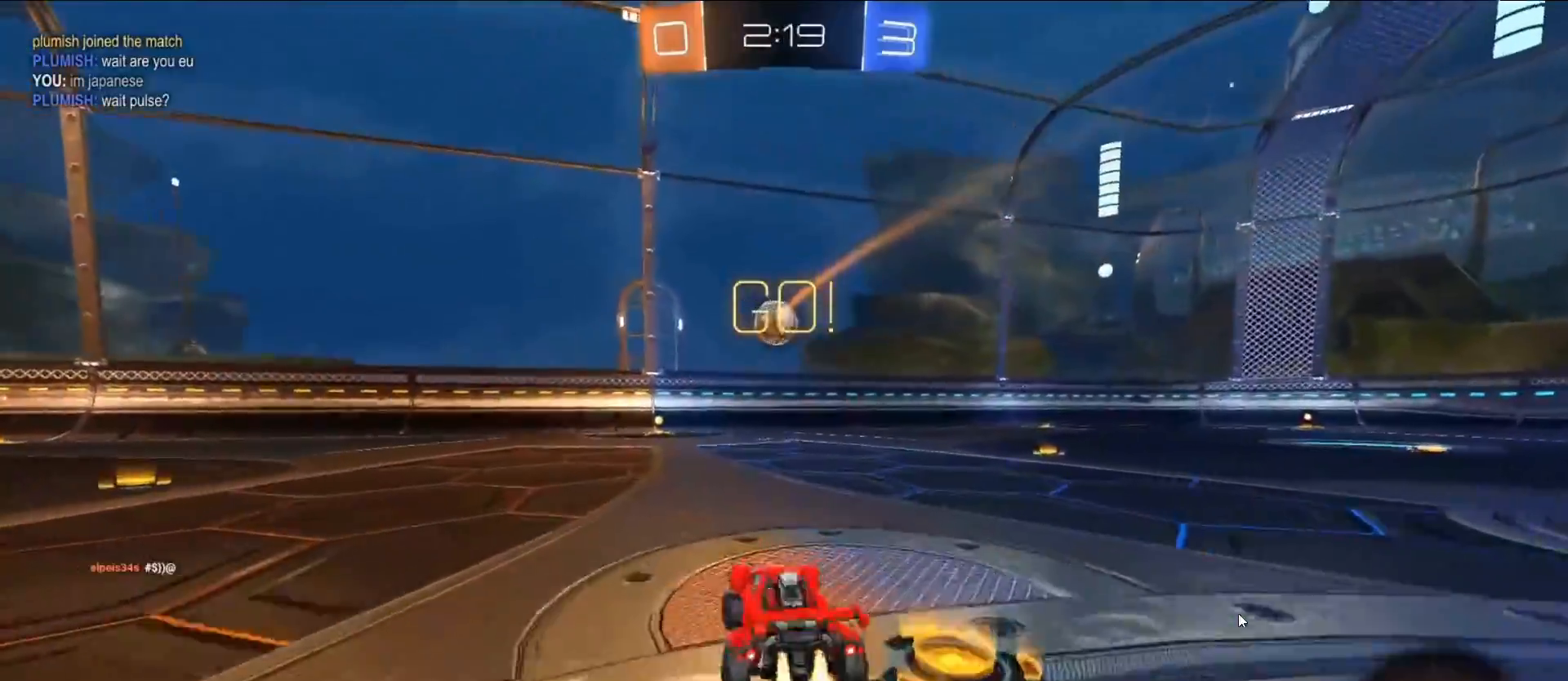
{"buttons": ["R2"], "left_stick": "right", "right_stick": "center", "events": [[183, "left_stick", "center"], [250, "CIRCLE", "up"], [250, "left_stick", "right"]]}
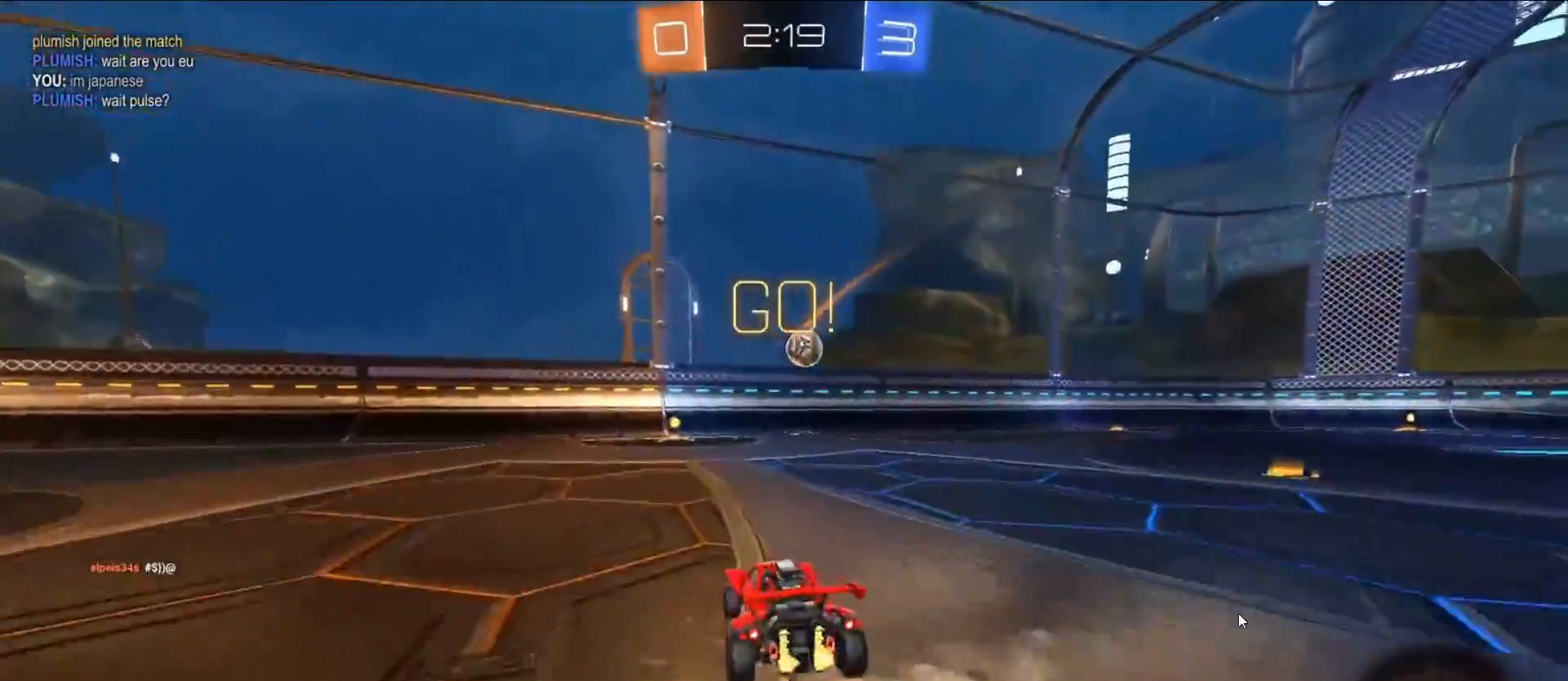
{"buttons": ["R2"], "left_stick": "right", "right_stick": "center", "events": [[267, "CIRCLE", "down"], [333, "left_stick", "center"], [350, "CIRCLE", "up"], [450, "left_stick", "right"]]}
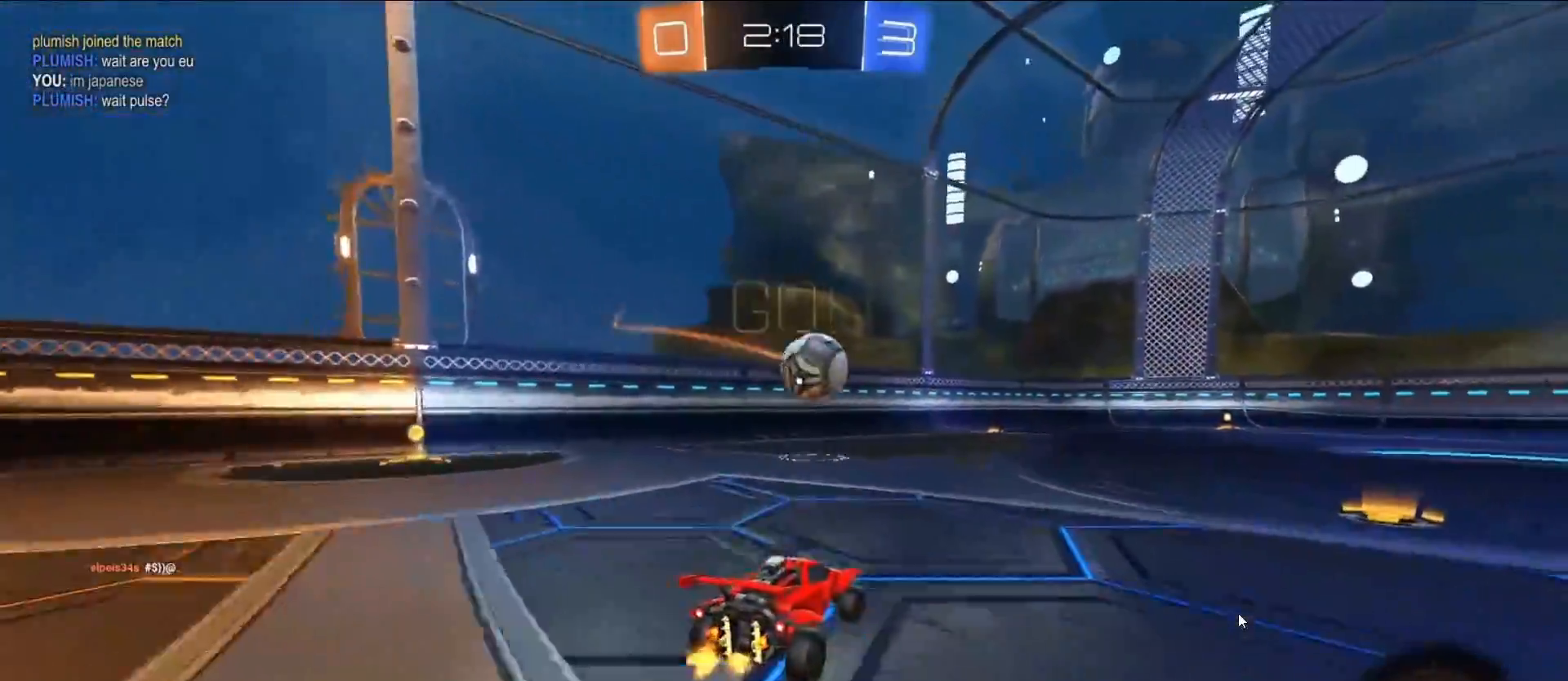
{"buttons": ["CROSS", "TRIANGLE", "L1", "R2"], "left_stick": "up-right", "right_stick": "center", "events": [[50, "left_stick", "center"], [117, "left_stick", "right"], [200, "CIRCLE", "down"], [200, "CROSS", "down"], [217, "L1", "down"], [250, "left_stick", "down-left"], [350, "CIRCLE", "up"], [350, "L1", "up"], [367, "CROSS", "up"], [367, "left_stick", "right"], [417, "L1", "down"], [450, "CROSS", "down"], [467, "TRIANGLE", "down"], [467, "left_stick", "up-right"]]}
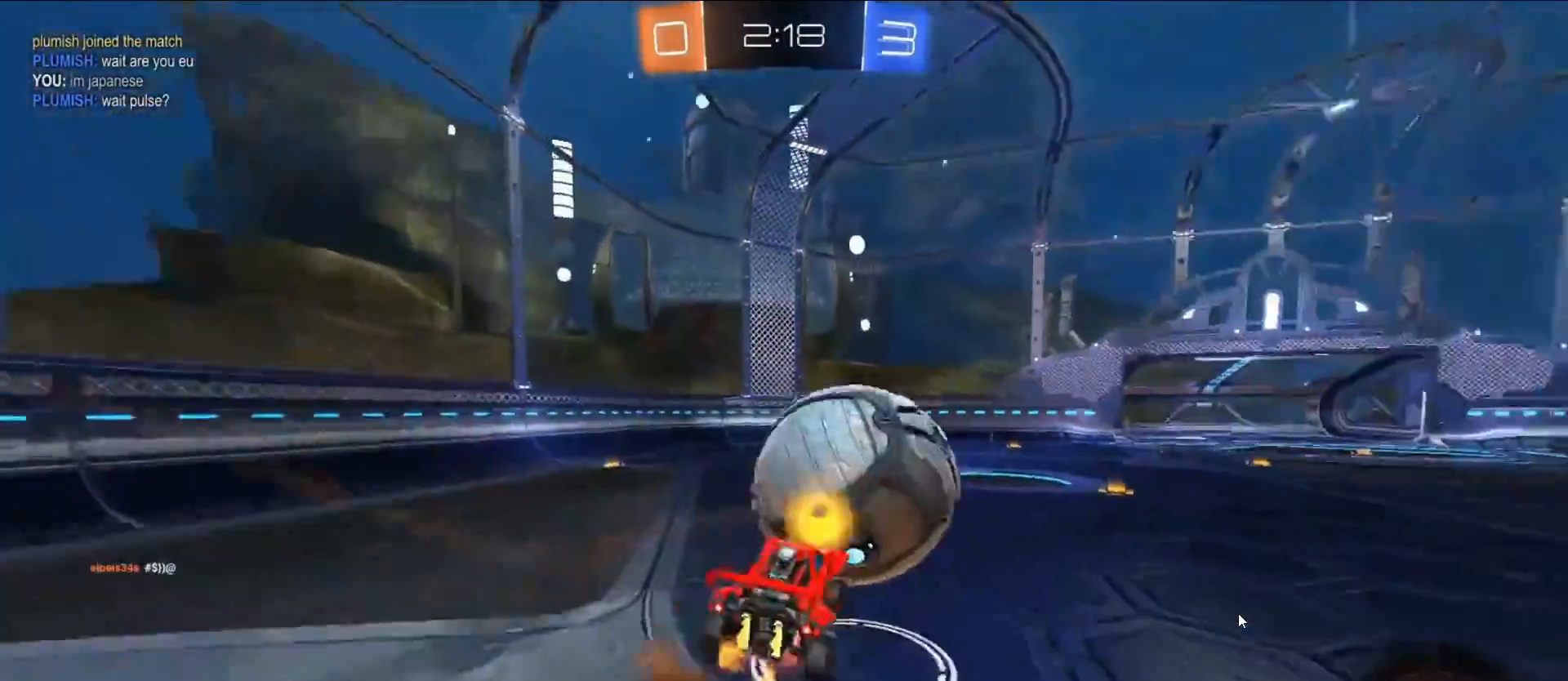
{"buttons": ["L1", "R2"], "left_stick": "right", "right_stick": "center", "events": [[33, "CROSS", "up"], [50, "TRIANGLE", "up"], [333, "left_stick", "right"]]}
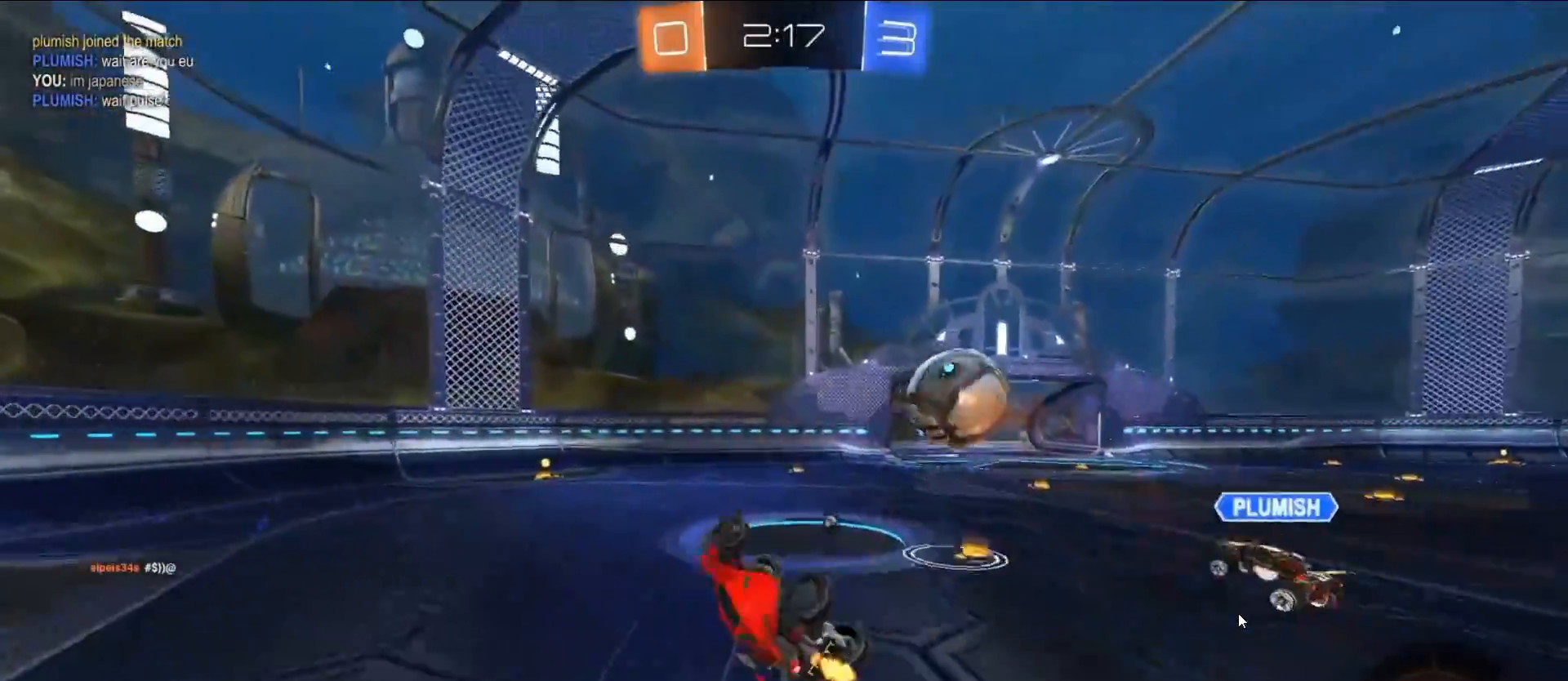
{"buttons": ["R2"], "left_stick": "center", "right_stick": "center", "events": [[250, "left_stick", "up"], [267, "L1", "up"], [350, "left_stick", "center"]]}
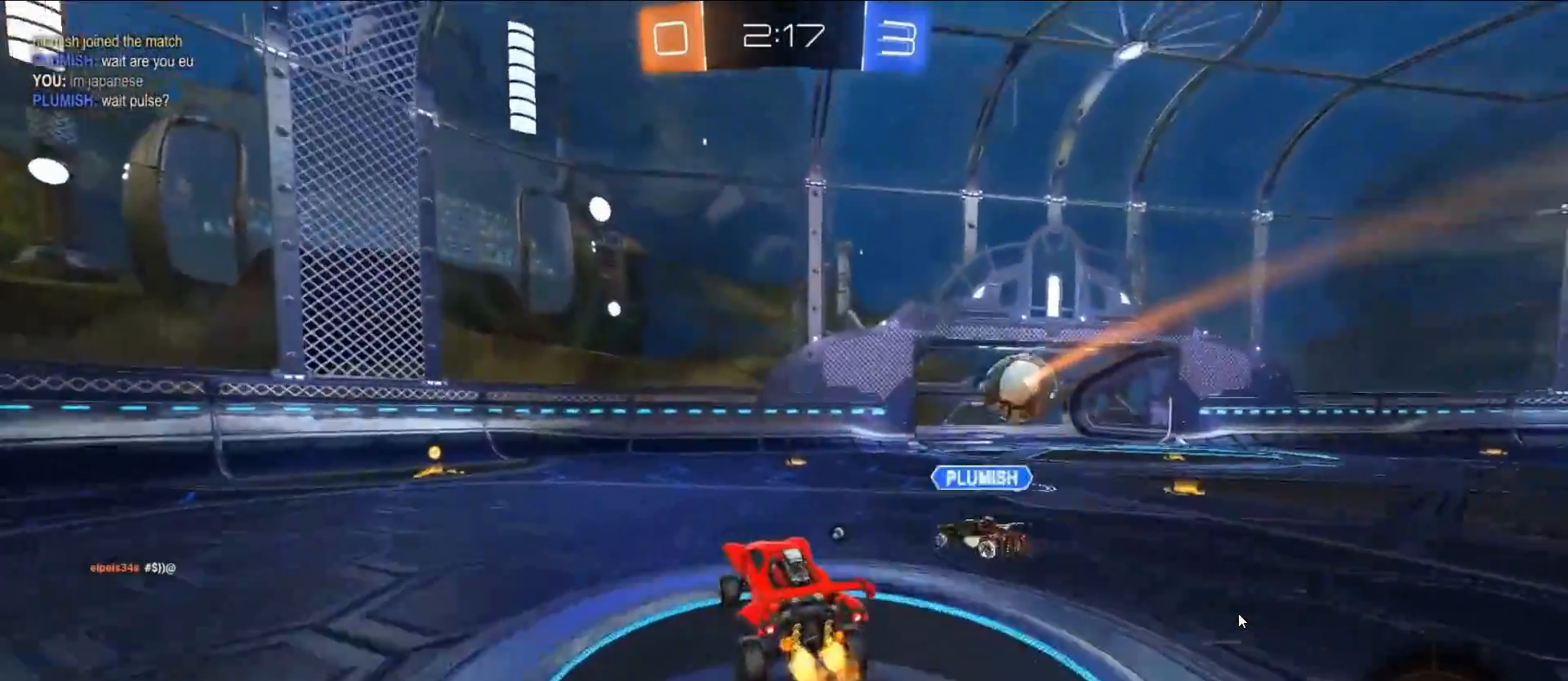
{"buttons": ["CIRCLE", "R2"], "left_stick": "right", "right_stick": "center", "events": [[17, "left_stick", "up-left"], [83, "CIRCLE", "down"], [100, "left_stick", "center"], [150, "left_stick", "right"], [300, "L1", "down"], [400, "L1", "up"]]}
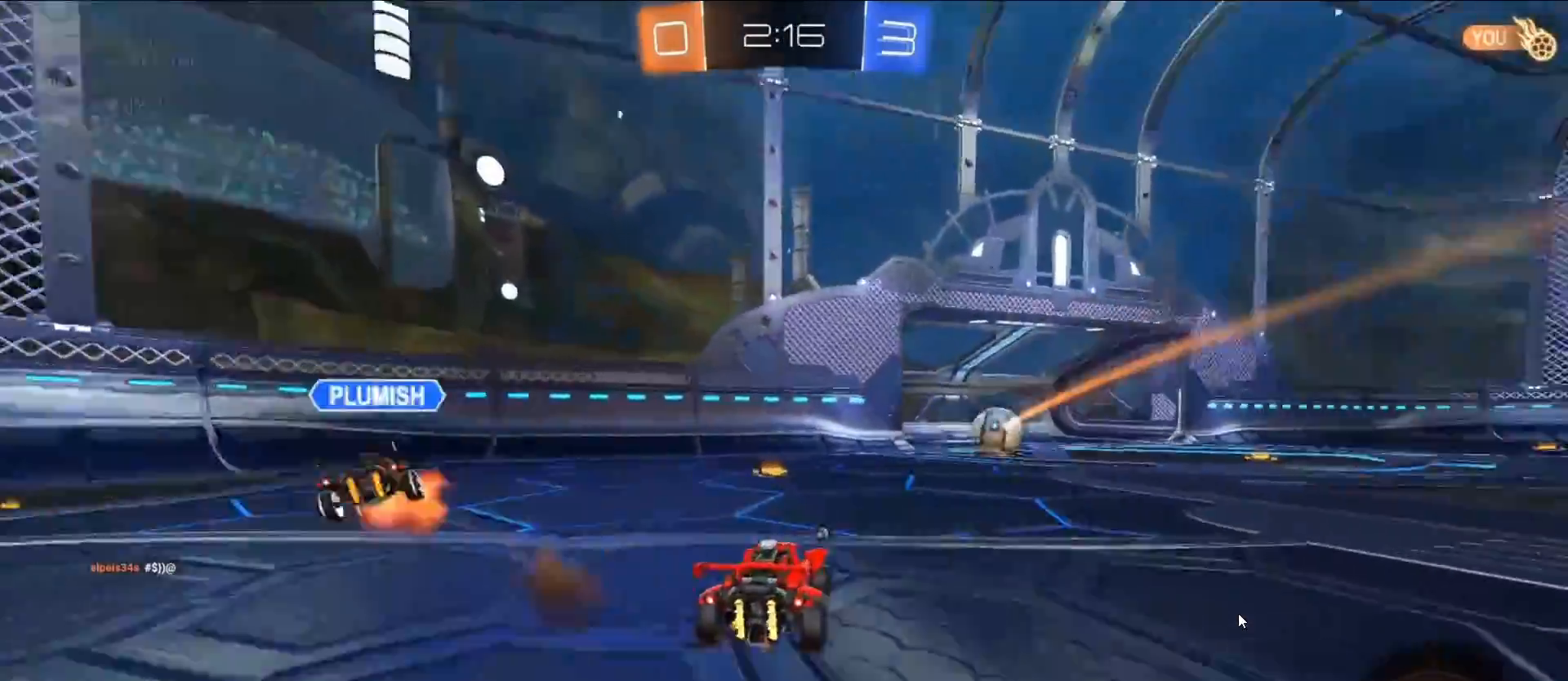
{"buttons": ["CROSS", "CIRCLE", "L1", "R2"], "left_stick": "right", "right_stick": "center", "events": [[283, "left_stick", "up"], [300, "CROSS", "down"], [317, "L1", "down"], [367, "CIRCLE", "up"], [367, "CROSS", "up"], [400, "left_stick", "right"], [433, "CROSS", "down"], [467, "CIRCLE", "down"]]}
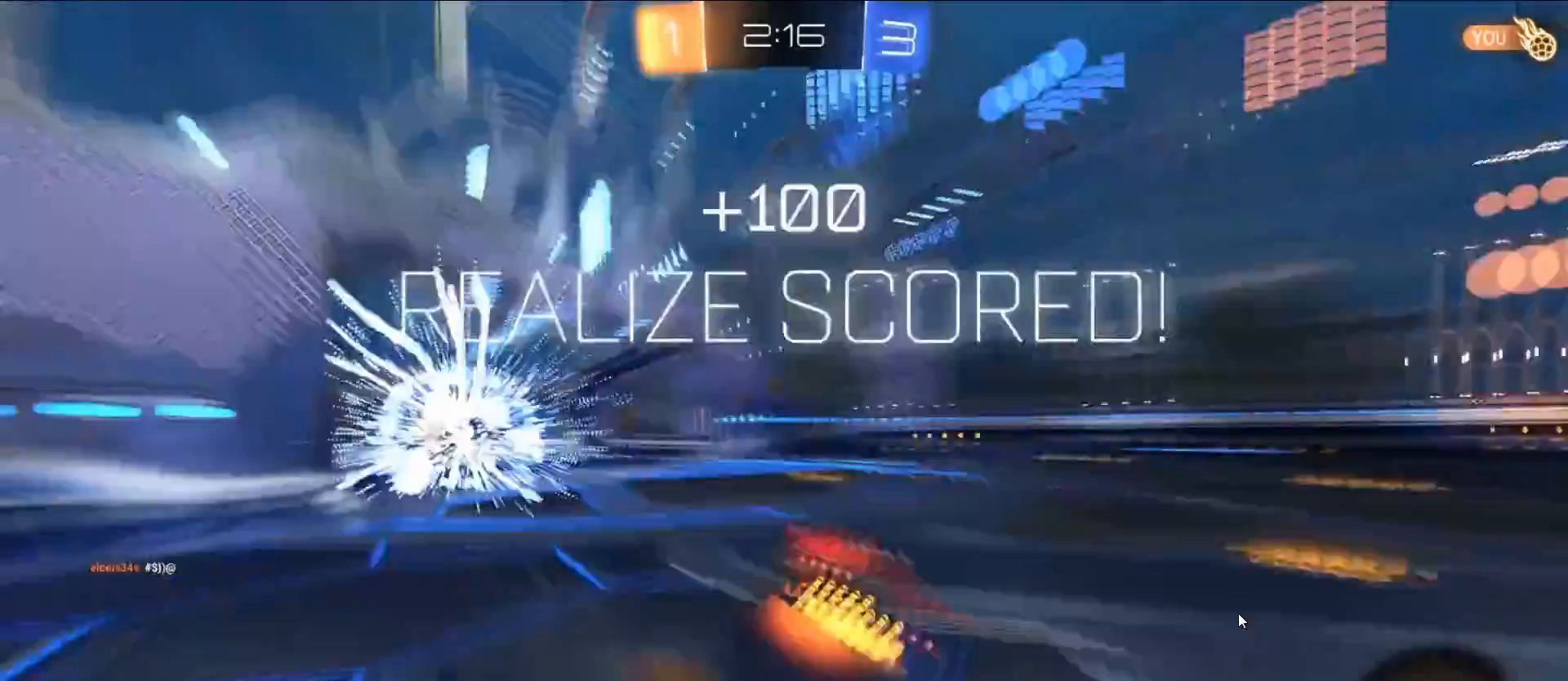
{"buttons": ["L1"], "left_stick": "right", "right_stick": "center", "events": [[17, "CIRCLE", "up"], [50, "CROSS", "up"], [150, "right_stick", "down"], [183, "R2", "up"], [250, "right_stick", "center"]]}
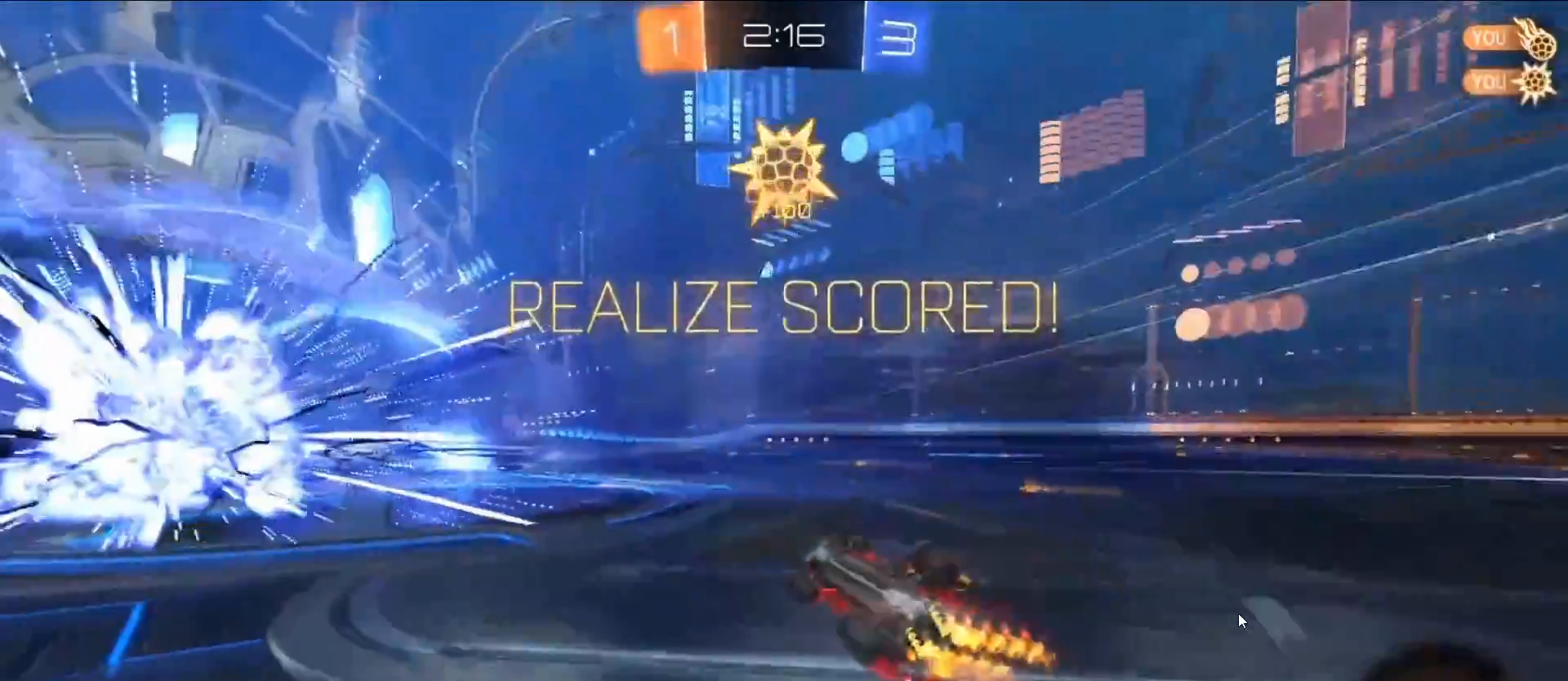
{"buttons": ["L1"], "left_stick": "right", "right_stick": "center", "events": []}
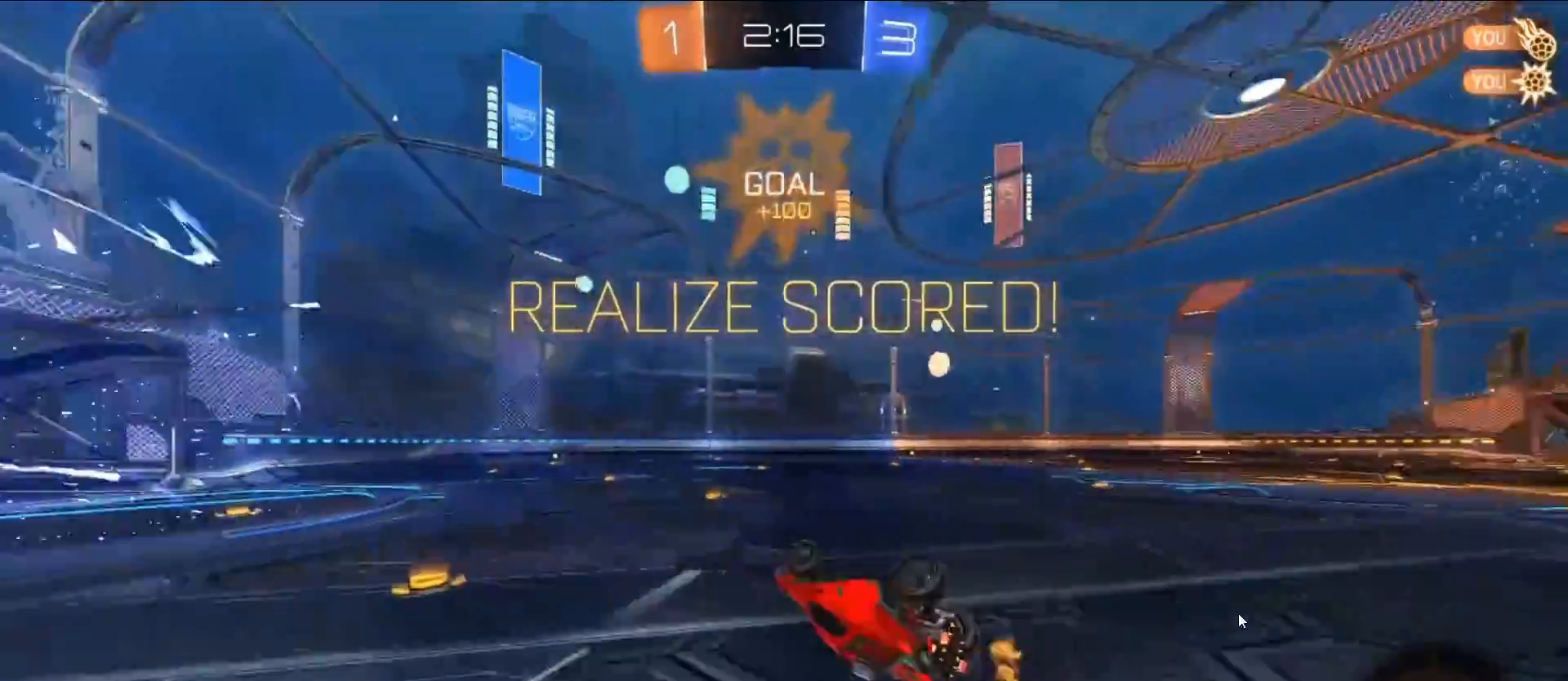
{"buttons": ["CIRCLE", "L1"], "left_stick": "center", "right_stick": "center", "events": [[367, "CIRCLE", "down"], [383, "left_stick", "up-right"], [483, "left_stick", "center"]]}
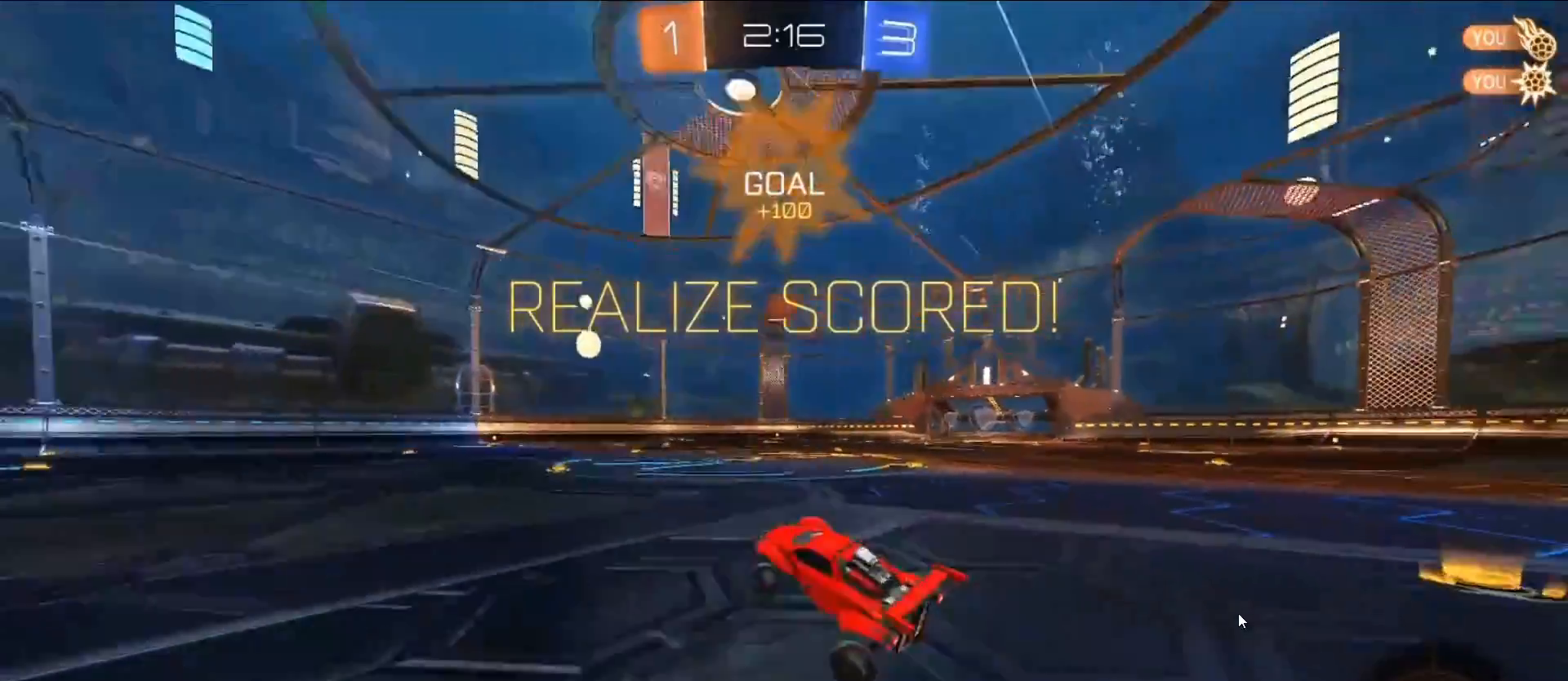
{"buttons": ["CROSS", "L1"], "left_stick": "up-left", "right_stick": "center", "events": [[83, "CIRCLE", "up"], [317, "CROSS", "down"], [317, "left_stick", "up-left"], [383, "CROSS", "up"], [433, "CROSS", "down"]]}